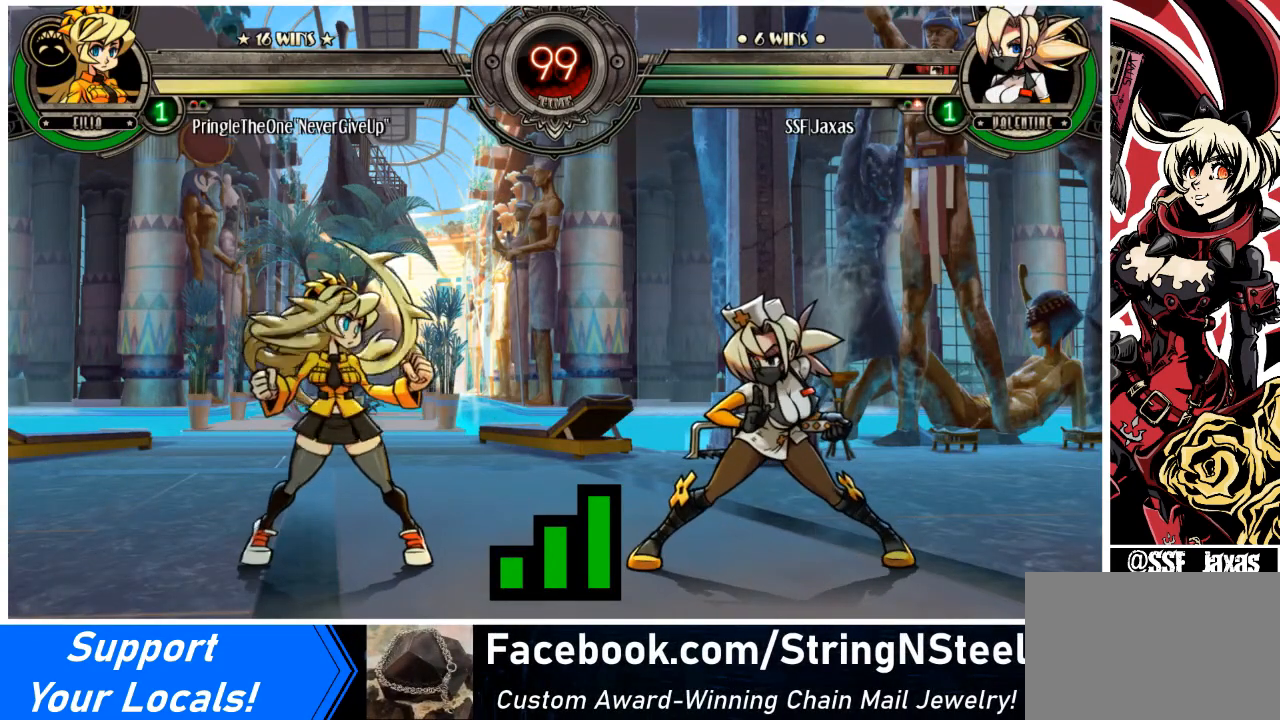
Gameplay with a controller (arcade stick); each line is a JSON object with the inputs held at the frame after it. "events" lists button and stick changes between this image and that frame as [ms after this image, input, new state], when the widget could be followed in between. Not read: L3 R3 other_buttons.
{"buttons": ["SQUARE"], "events": [[200, "SQUARE", "down"], [300, "SQUARE", "up"], [501, "SQUARE", "down"]]}
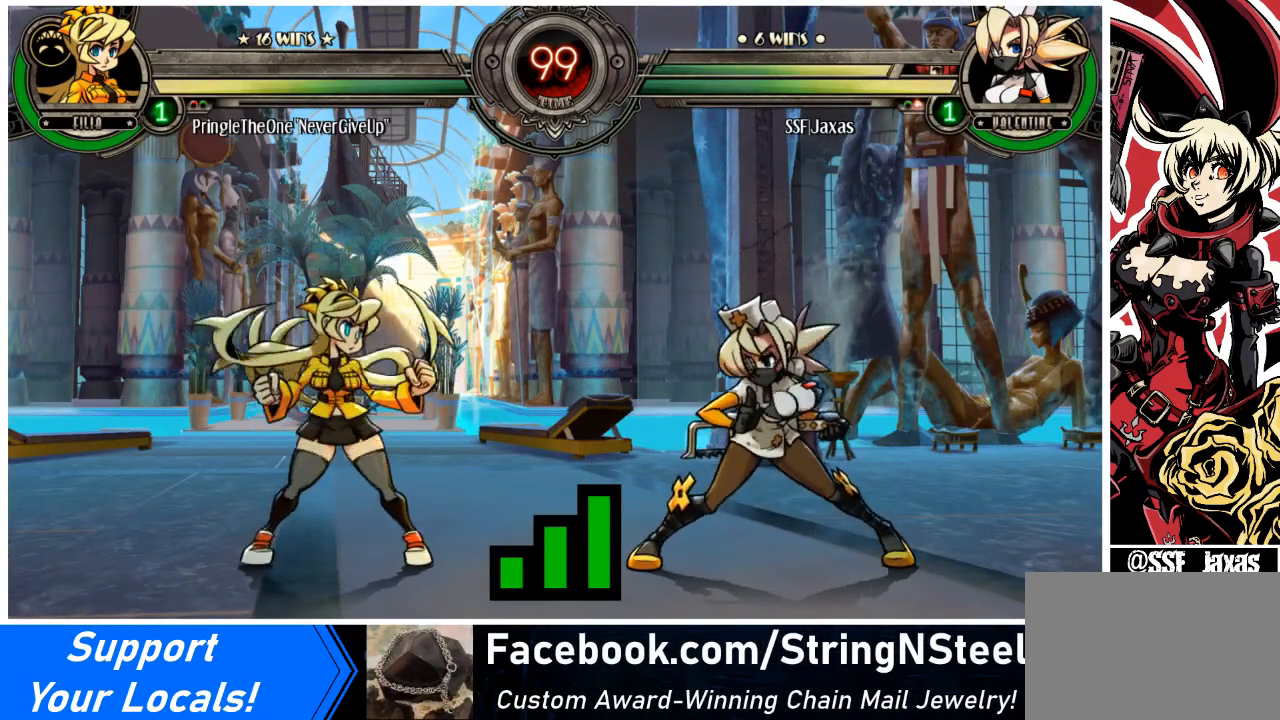
{"buttons": [], "events": [[133, "SQUARE", "up"]]}
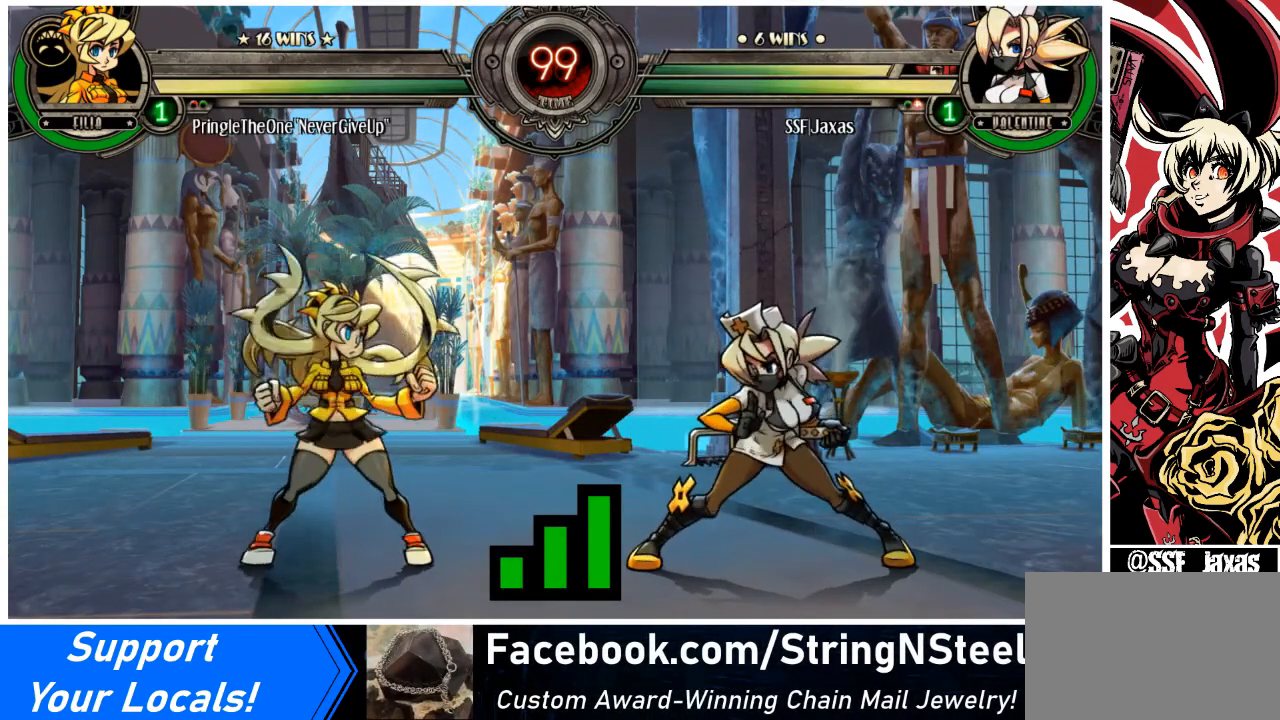
{"buttons": [], "events": []}
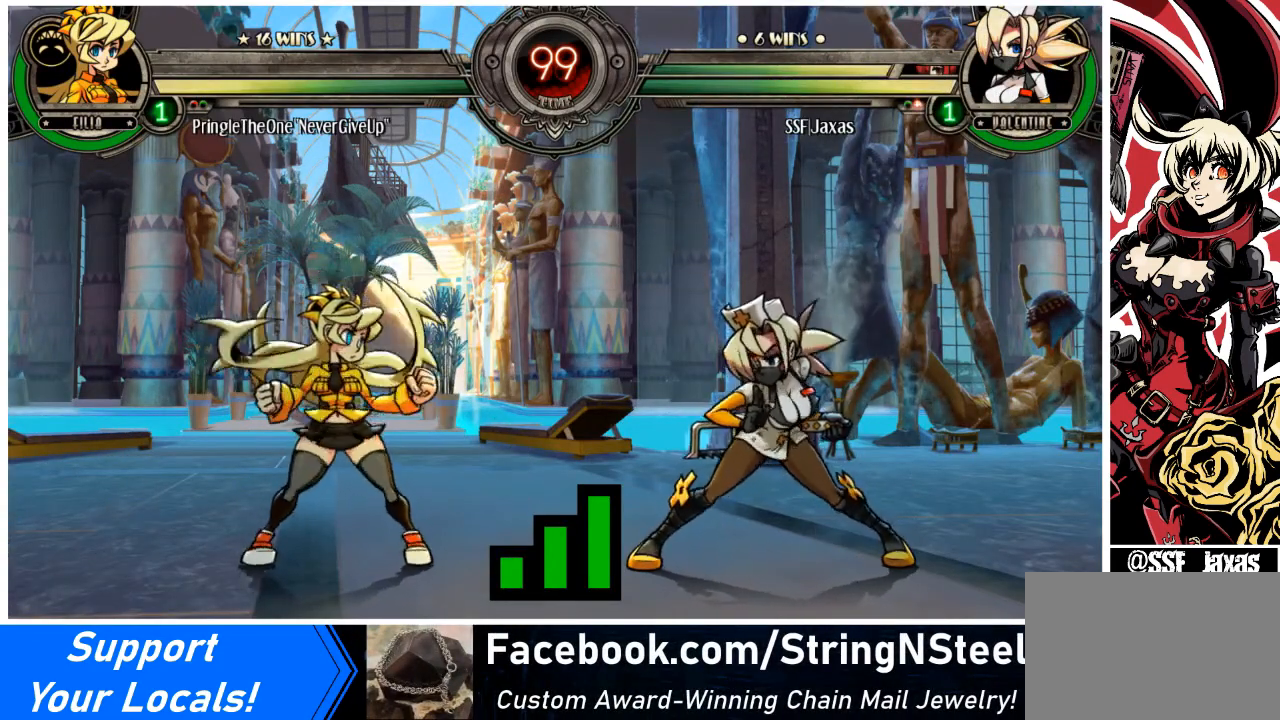
{"buttons": [], "events": []}
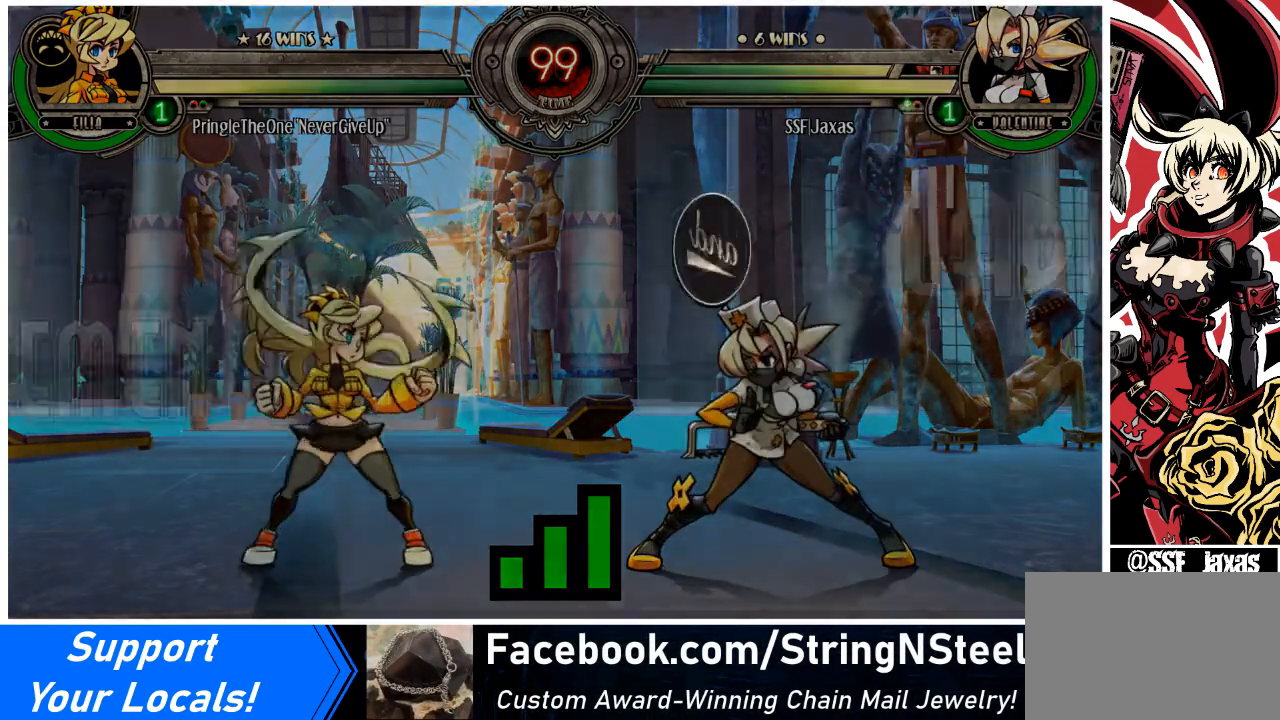
{"buttons": [], "events": []}
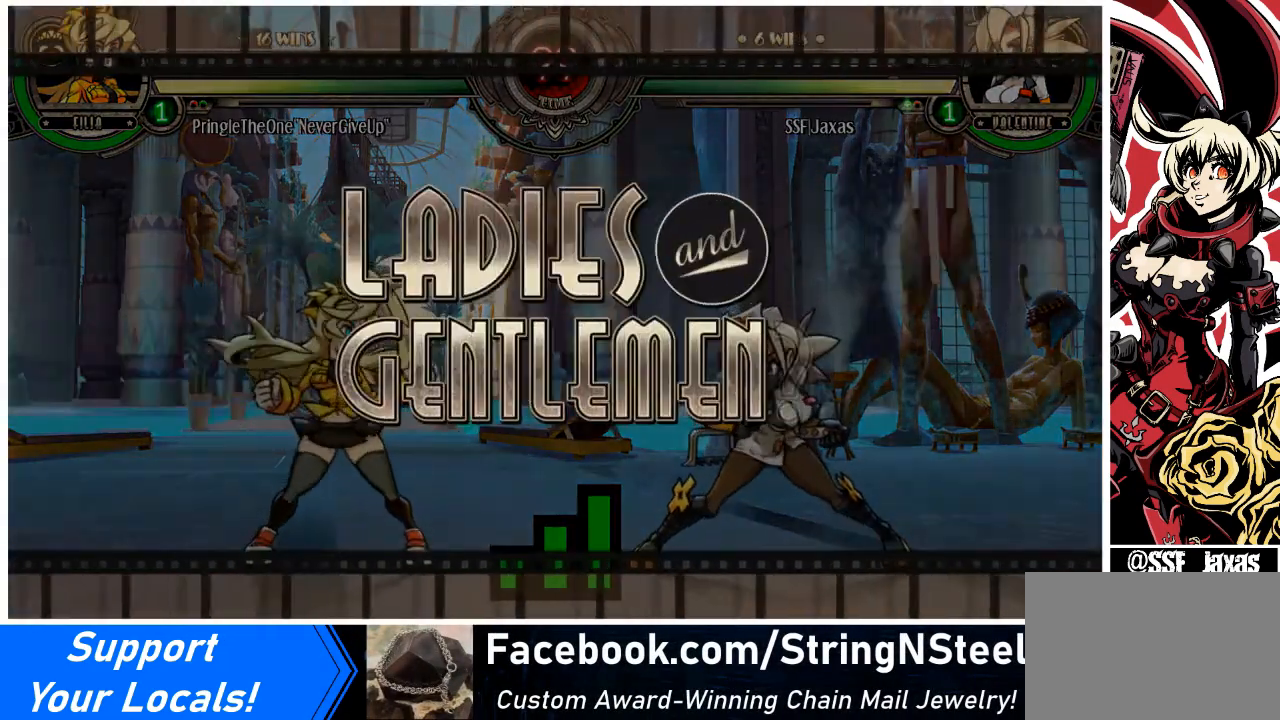
{"buttons": [], "events": [[100, "SQUARE", "down"], [300, "SQUARE", "up"]]}
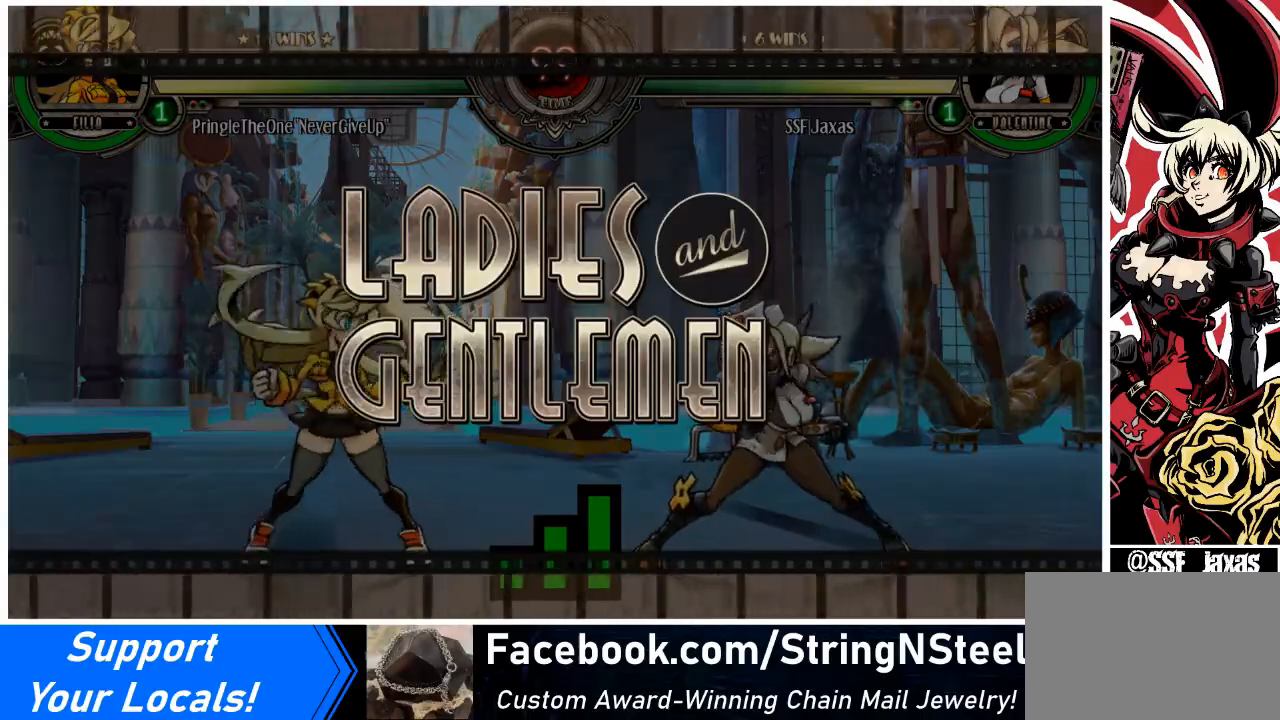
{"buttons": ["DPAD_DOWN"], "events": [[33, "SQUARE", "down"], [67, "DPAD_DOWN", "down"], [200, "DPAD_DOWN", "up"], [200, "DPAD_RIGHT", "down"], [200, "SQUARE", "up"], [267, "DPAD_RIGHT", "up"], [300, "DPAD_LEFT", "down"], [434, "DPAD_DOWN", "down"], [501, "DPAD_LEFT", "up"]]}
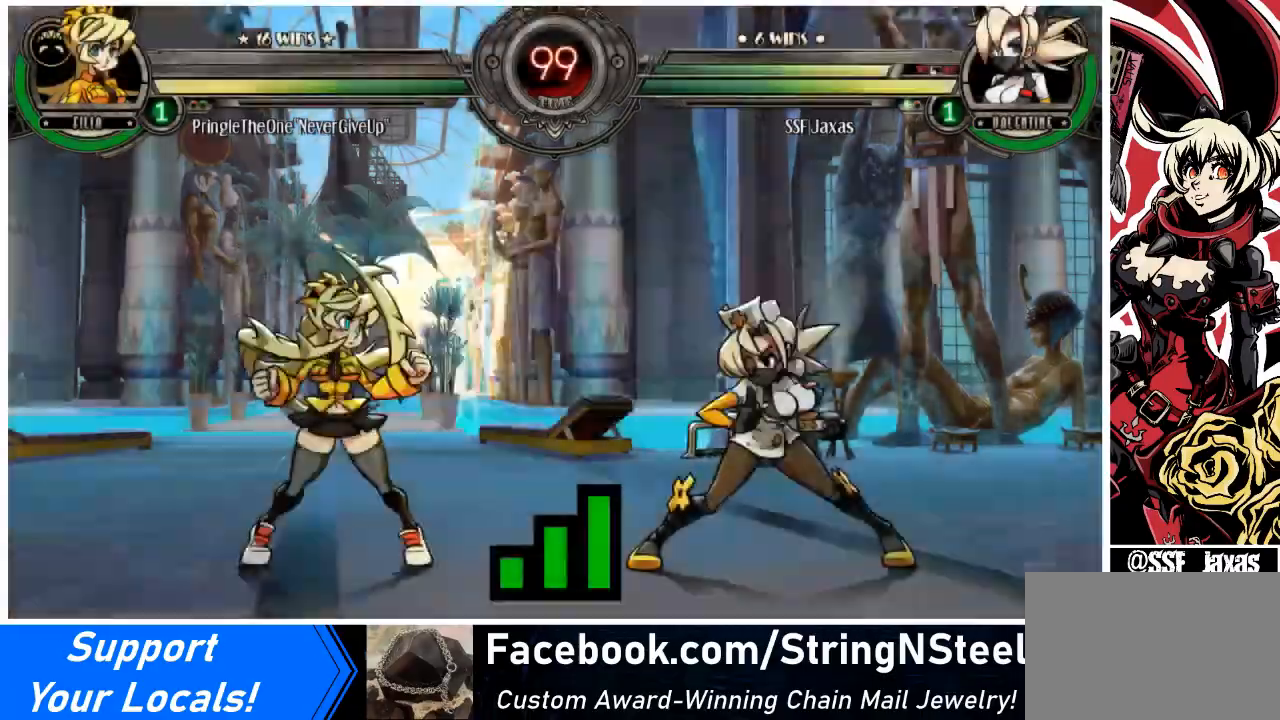
{"buttons": ["DPAD_RIGHT"], "events": [[66, "DPAD_DOWN", "up"], [66, "DPAD_RIGHT", "down"], [266, "DPAD_DOWN", "down"], [266, "DPAD_RIGHT", "up"], [467, "DPAD_RIGHT", "down"], [500, "DPAD_DOWN", "up"]]}
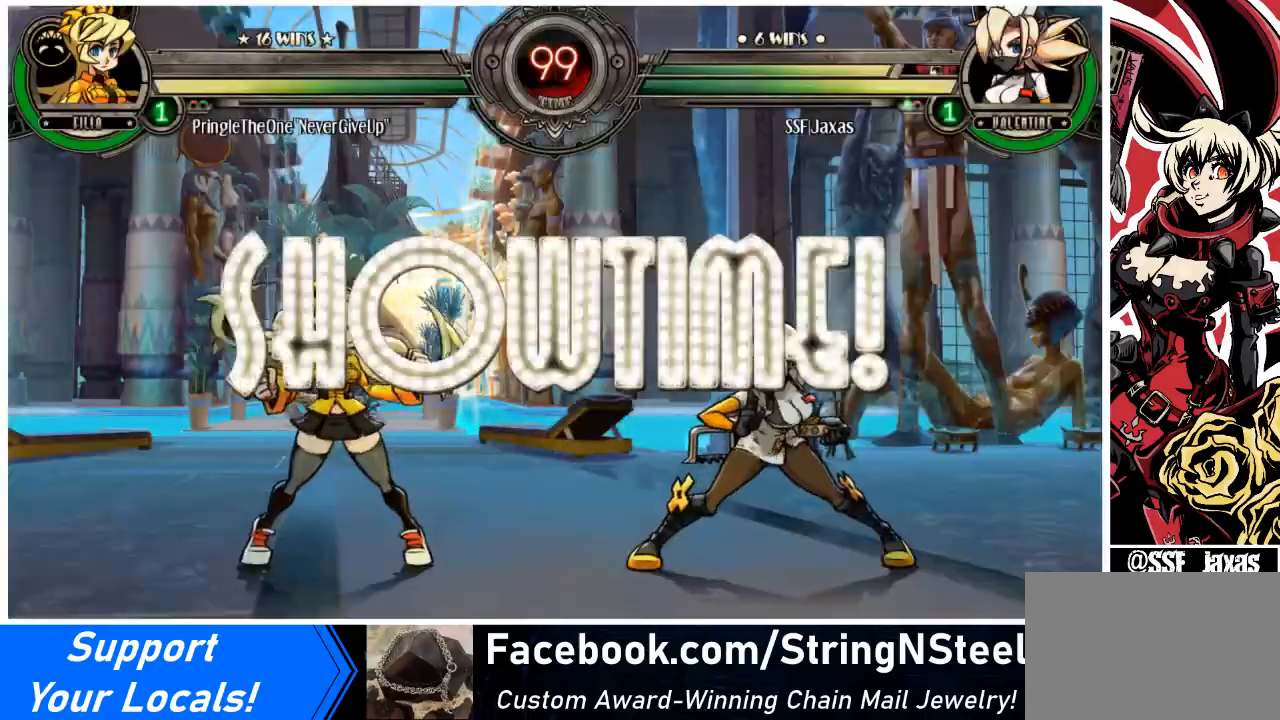
{"buttons": ["DPAD_RIGHT"], "events": []}
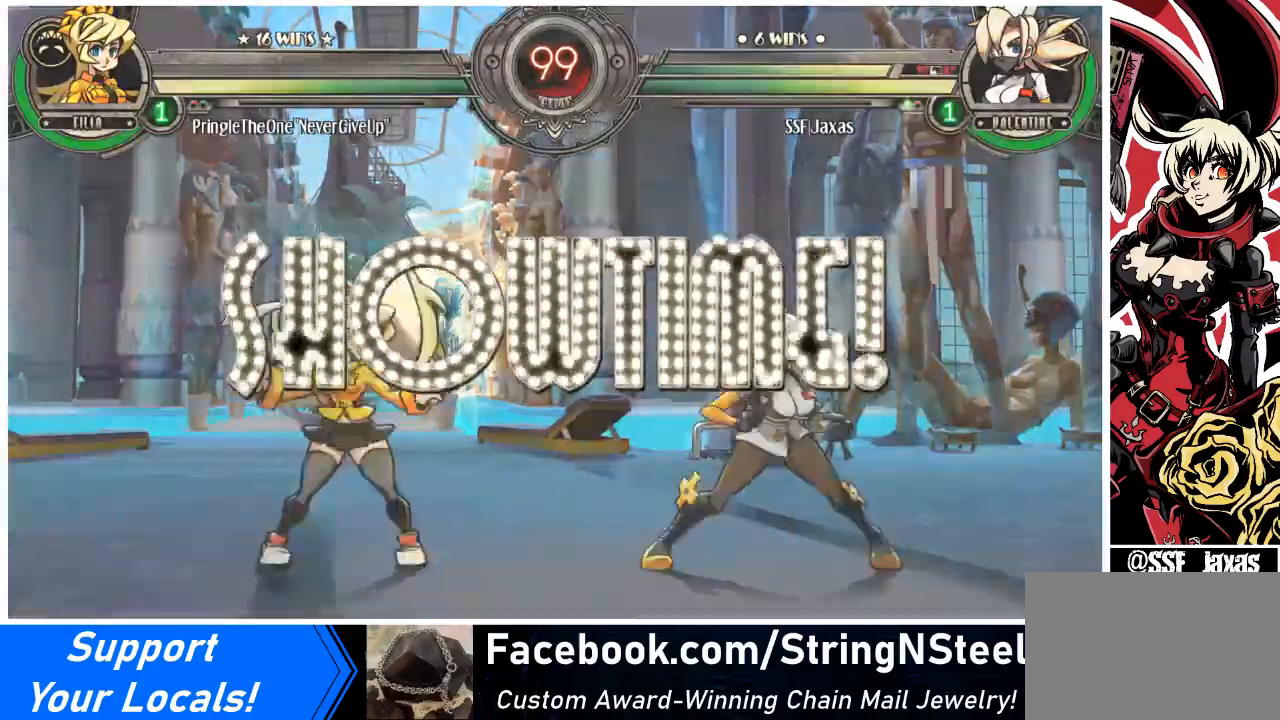
{"buttons": [], "events": [[66, "DPAD_UP", "down"], [166, "R2", "down"], [200, "DPAD_UP", "up"], [300, "R2", "up"], [333, "DPAD_RIGHT", "up"]]}
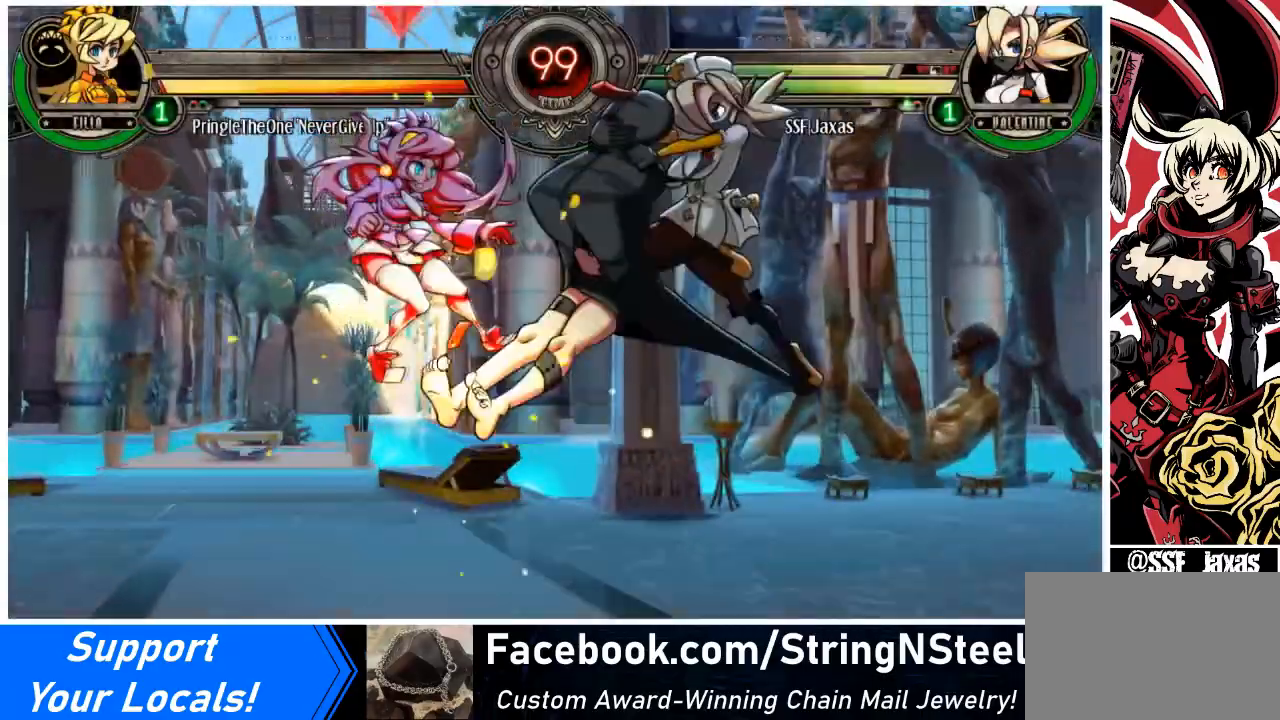
{"buttons": ["DPAD_LEFT"], "events": [[133, "DPAD_LEFT", "down"], [367, "TRIANGLE", "down"], [501, "TRIANGLE", "up"]]}
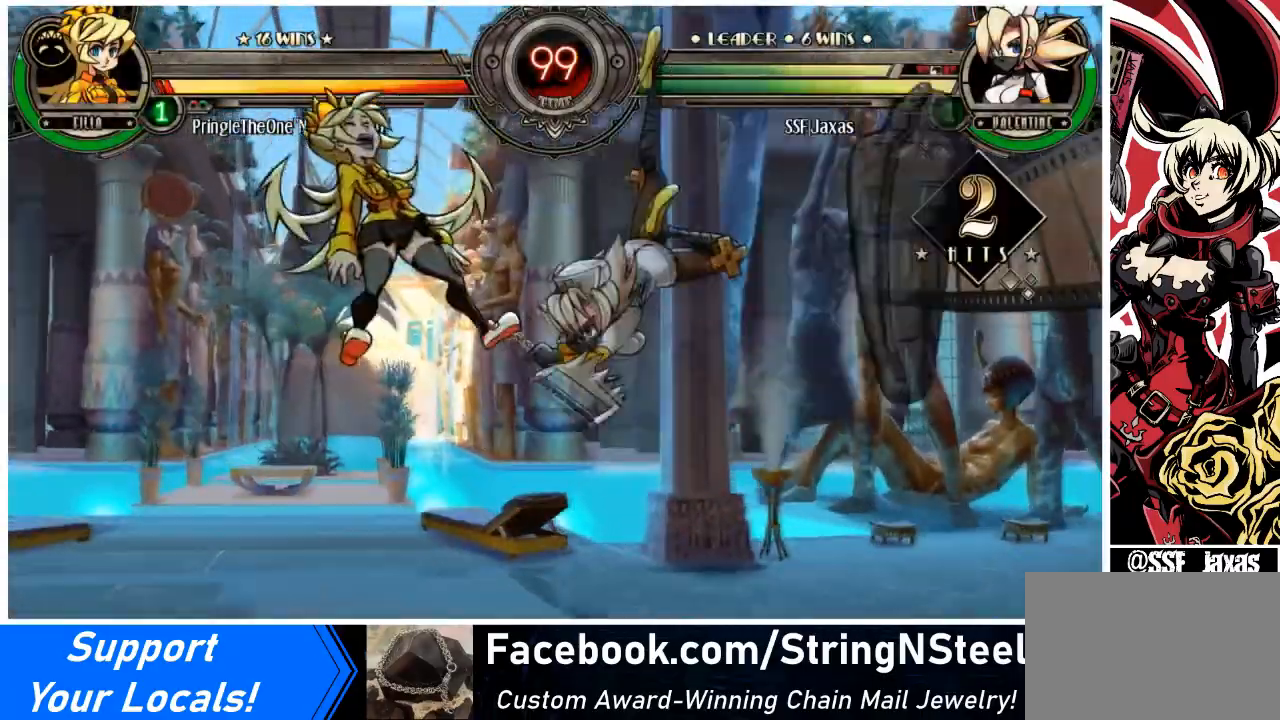
{"buttons": ["SQUARE", "DPAD_LEFT"], "events": [[467, "SQUARE", "down"]]}
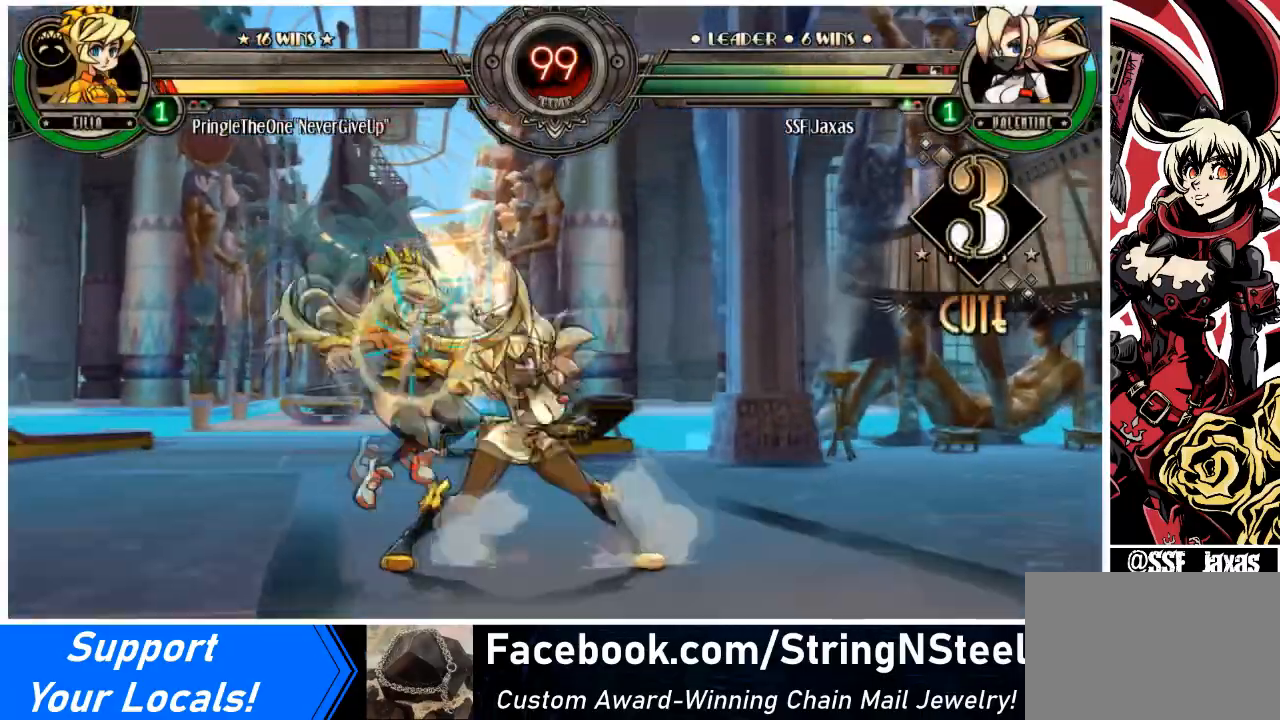
{"buttons": ["DPAD_LEFT"], "events": [[33, "DPAD_LEFT", "up"], [67, "SQUARE", "up"], [134, "SQUARE", "down"], [234, "SQUARE", "up"], [400, "TRIANGLE", "down"], [501, "DPAD_LEFT", "down"], [501, "TRIANGLE", "up"]]}
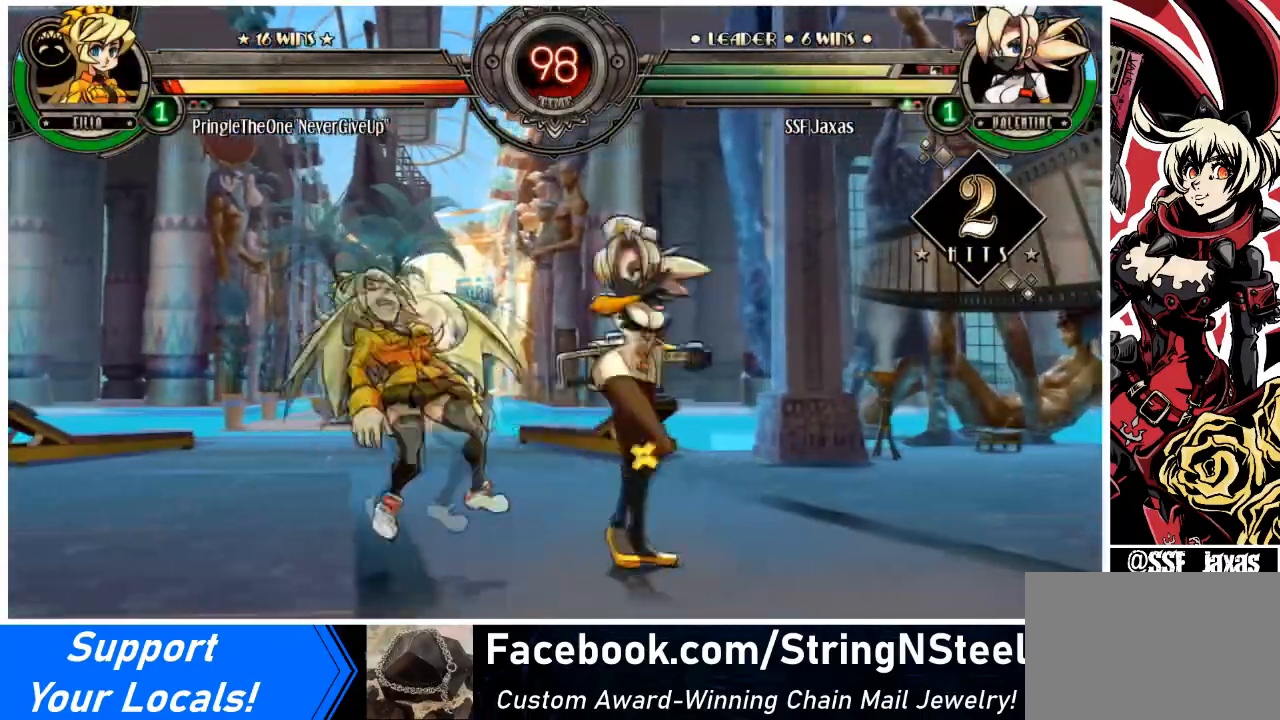
{"buttons": ["DPAD_UP", "DPAD_LEFT"], "events": [[33, "DPAD_DOWN", "down"], [100, "R1", "down"], [300, "DPAD_DOWN", "up"], [300, "R1", "up"], [400, "DPAD_UP", "down"]]}
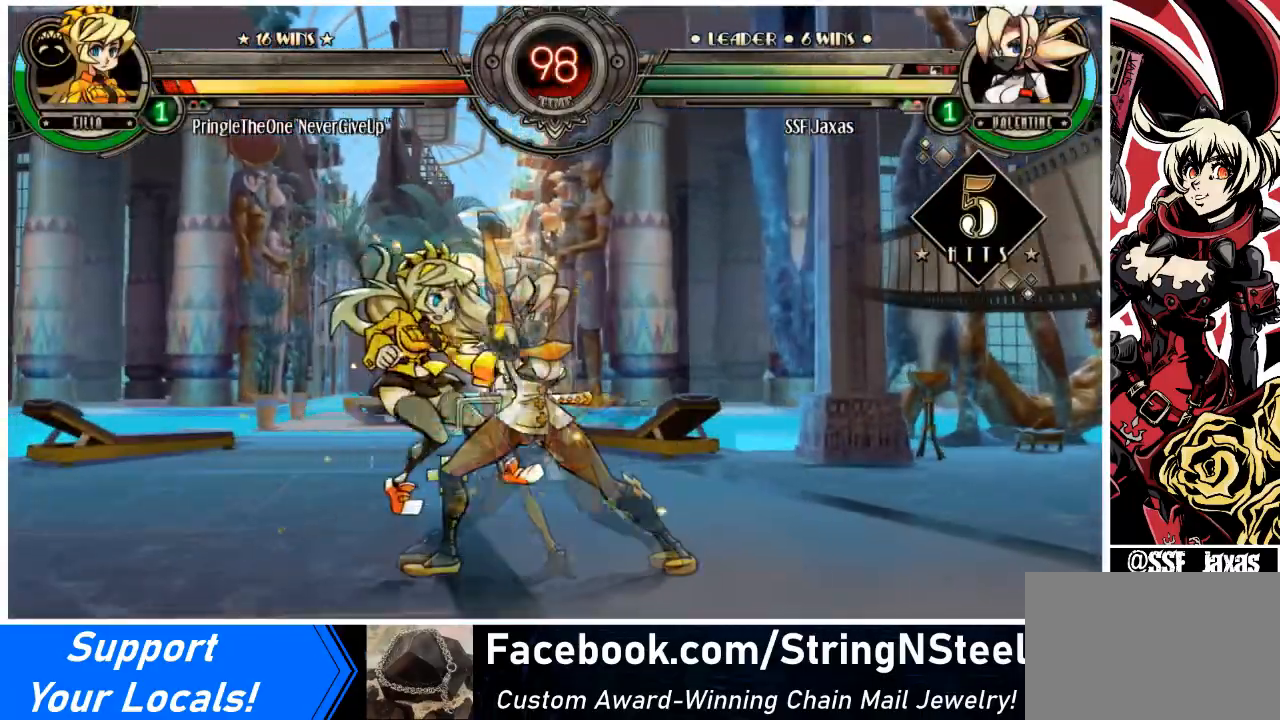
{"buttons": ["R2"], "events": [[67, "DPAD_UP", "up"], [134, "DPAD_LEFT", "up"], [134, "R1", "down"], [300, "R1", "up"], [434, "R2", "down"]]}
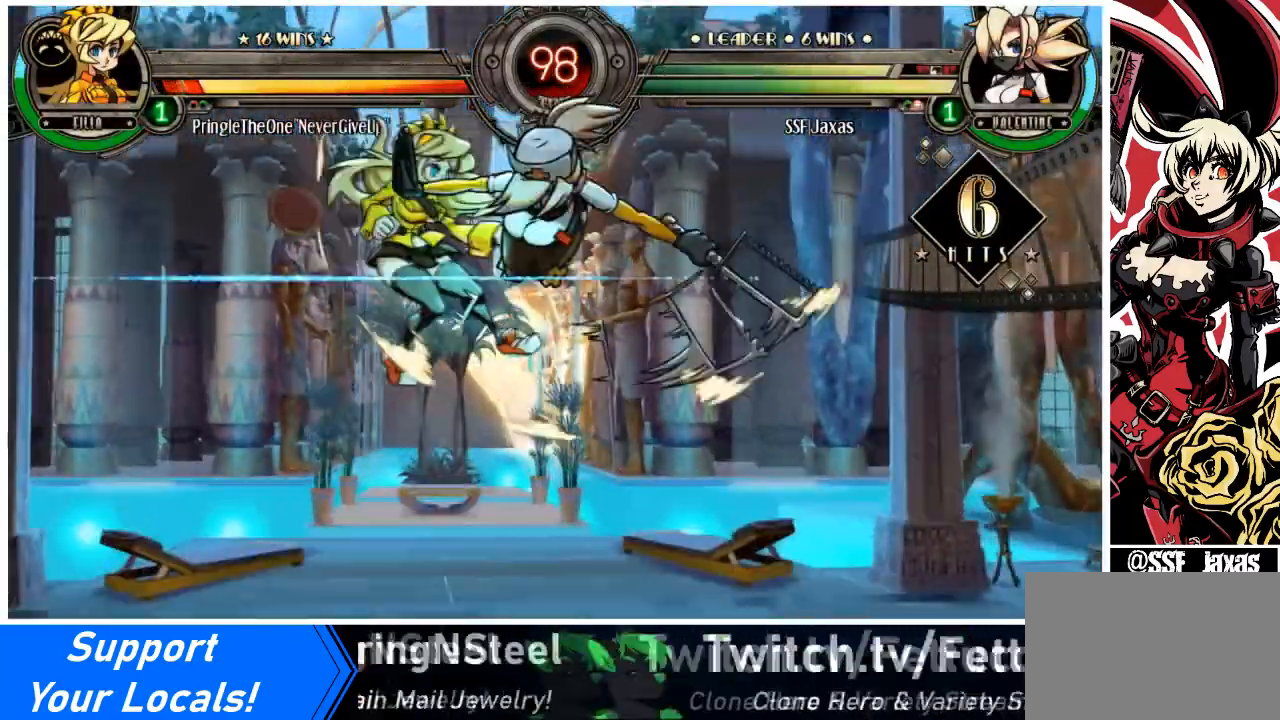
{"buttons": ["DPAD_DOWN"], "events": [[33, "R2", "up"], [500, "DPAD_DOWN", "down"]]}
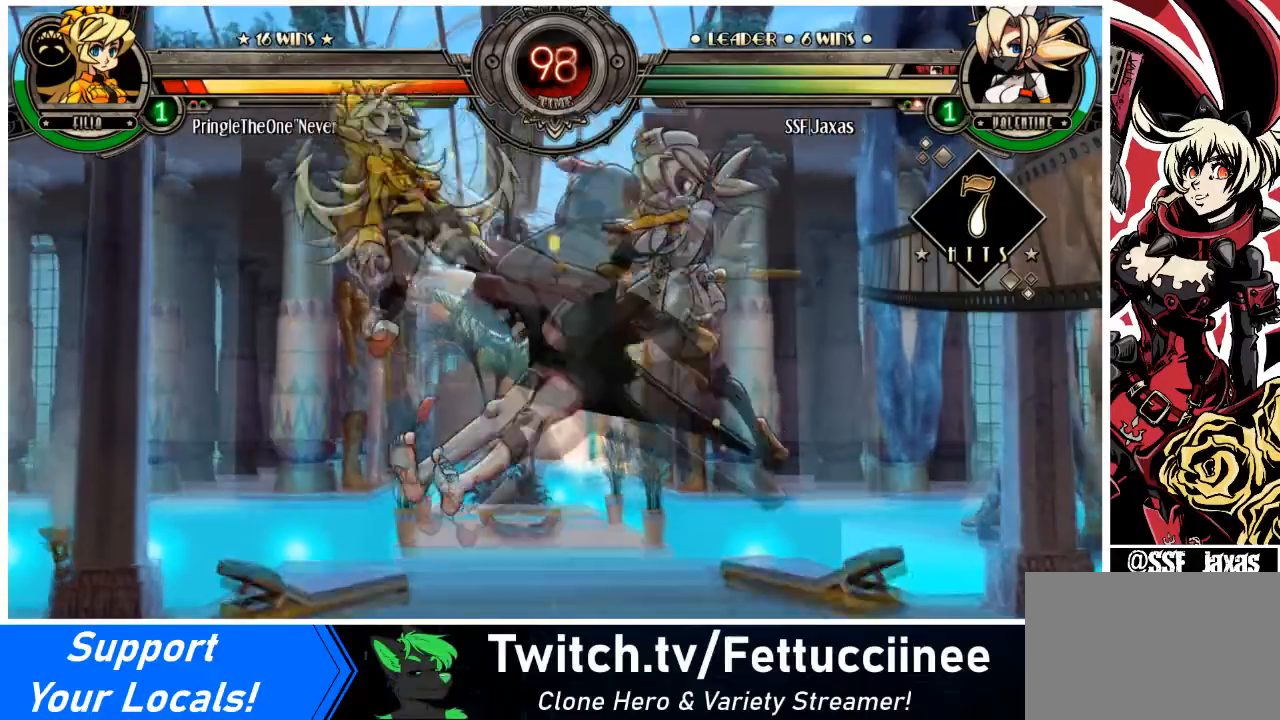
{"buttons": [], "events": [[33, "DPAD_LEFT", "down"], [67, "DPAD_DOWN", "up"], [134, "R2", "down"], [200, "DPAD_LEFT", "up"], [234, "R2", "up"]]}
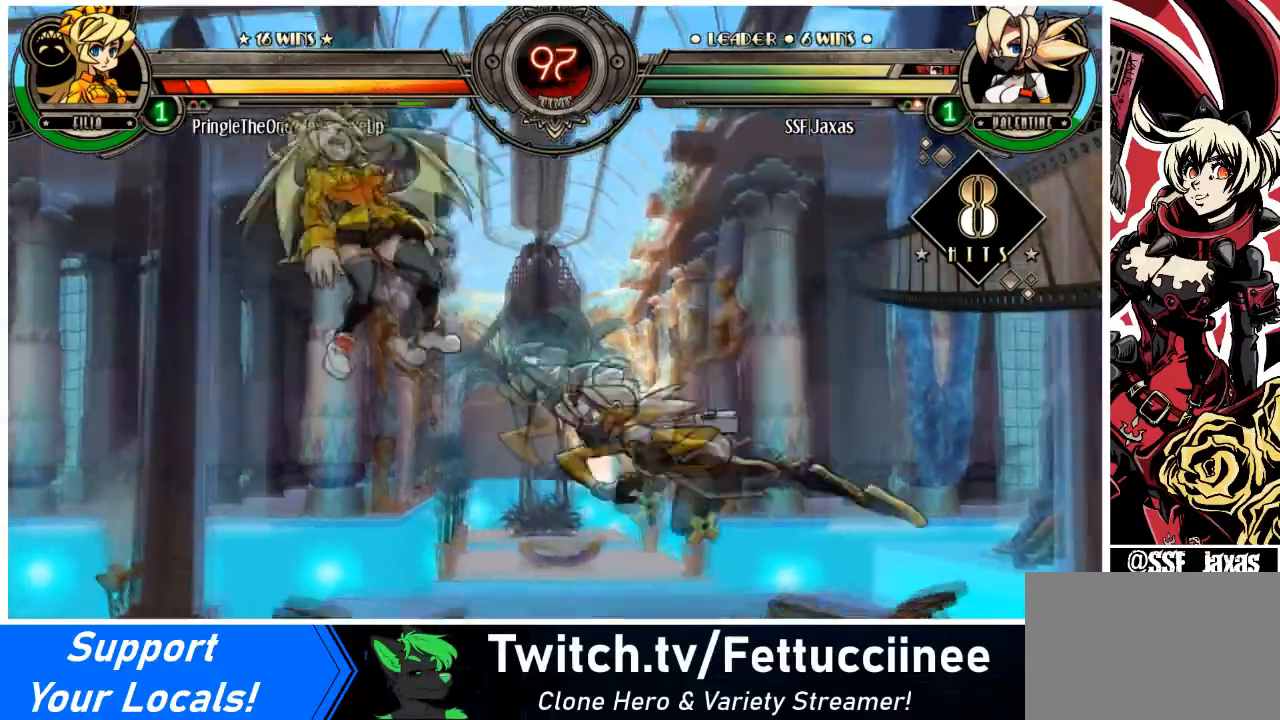
{"buttons": [], "events": []}
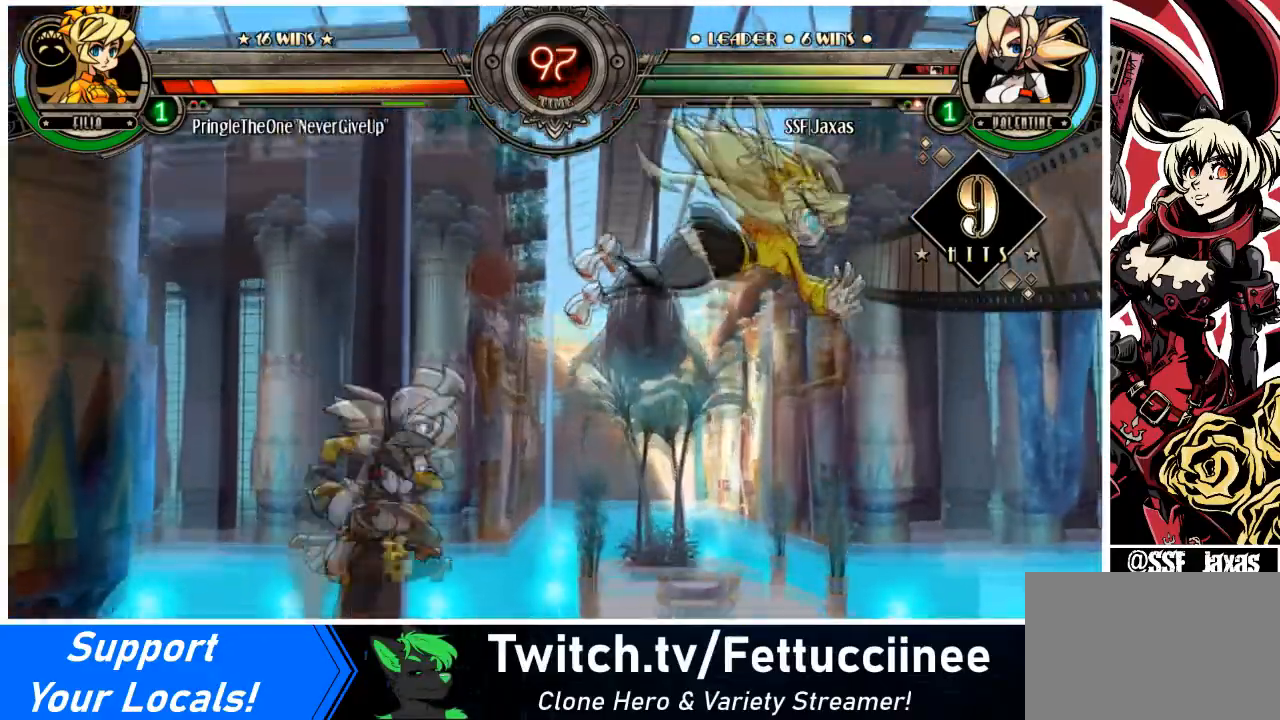
{"buttons": [], "events": [[100, "DPAD_DOWN", "down"], [167, "DPAD_RIGHT", "down"], [234, "DPAD_DOWN", "up"], [267, "CIRCLE", "down"], [367, "DPAD_RIGHT", "up"], [467, "CIRCLE", "up"]]}
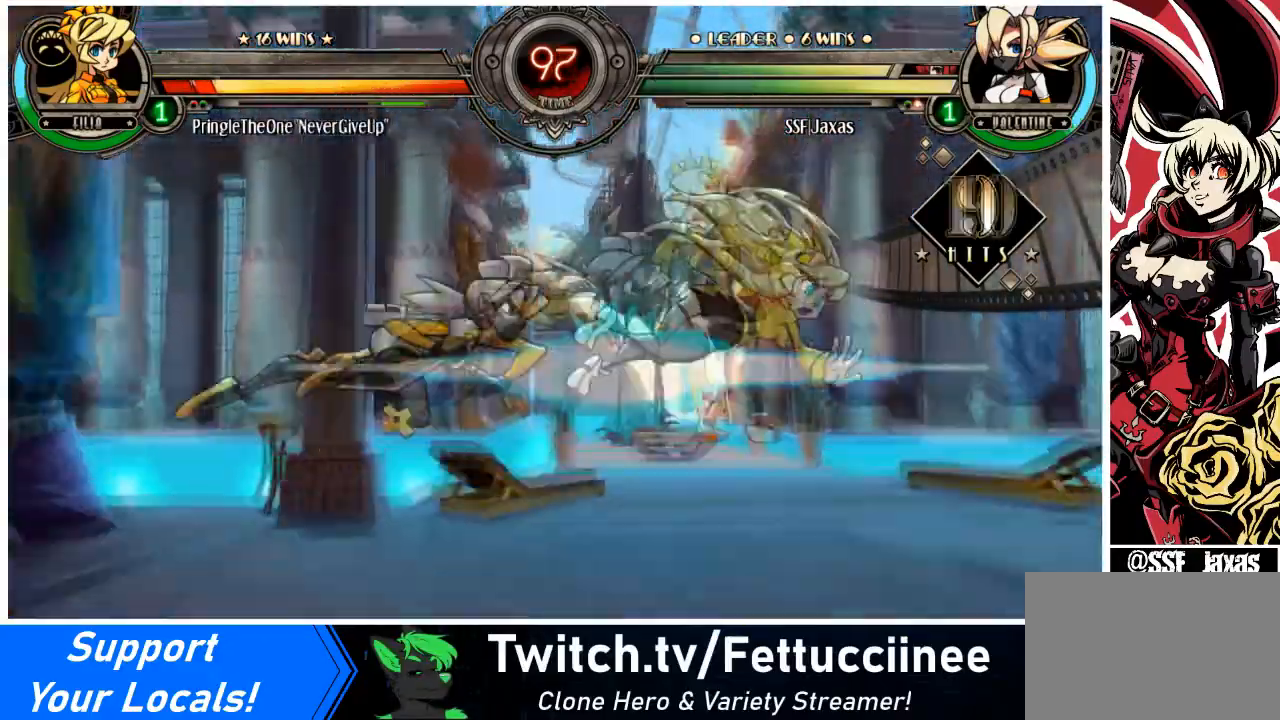
{"buttons": ["DPAD_LEFT"], "events": [[367, "DPAD_LEFT", "down"], [467, "DPAD_LEFT", "up"], [500, "DPAD_LEFT", "down"]]}
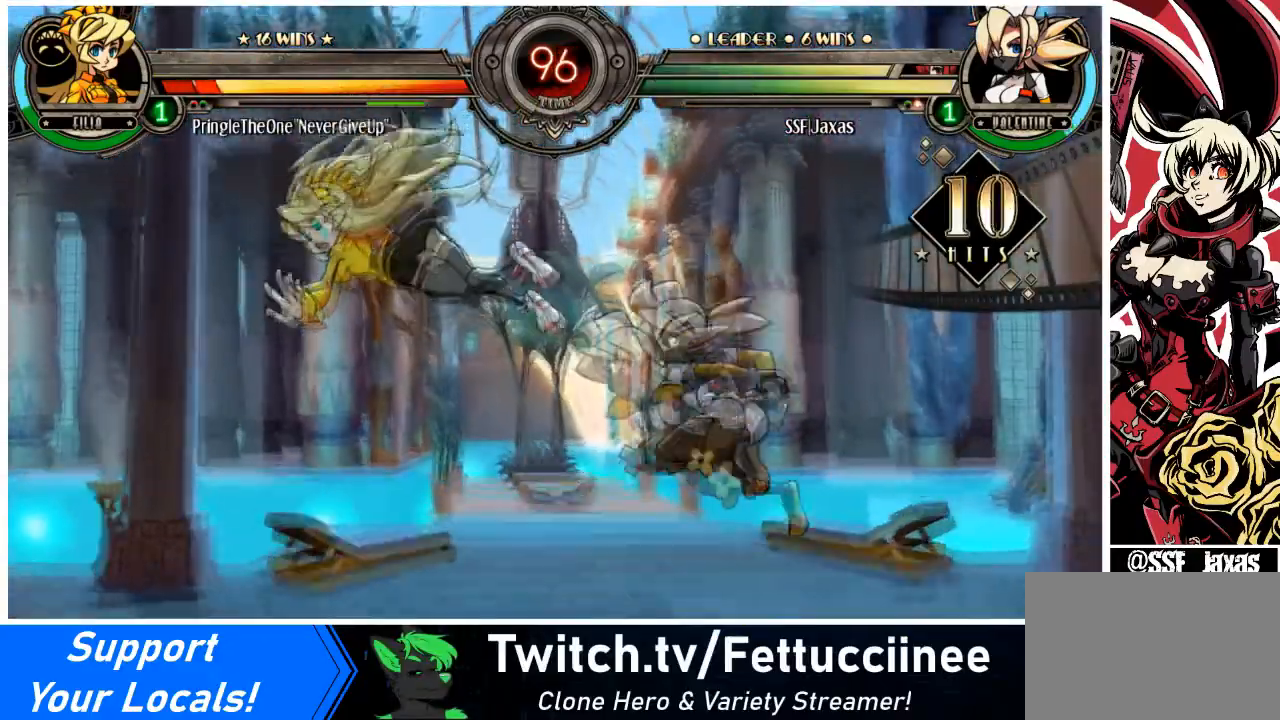
{"buttons": ["CIRCLE"], "events": [[200, "SQUARE", "down"], [234, "DPAD_LEFT", "up"], [367, "SQUARE", "up"], [467, "CIRCLE", "down"]]}
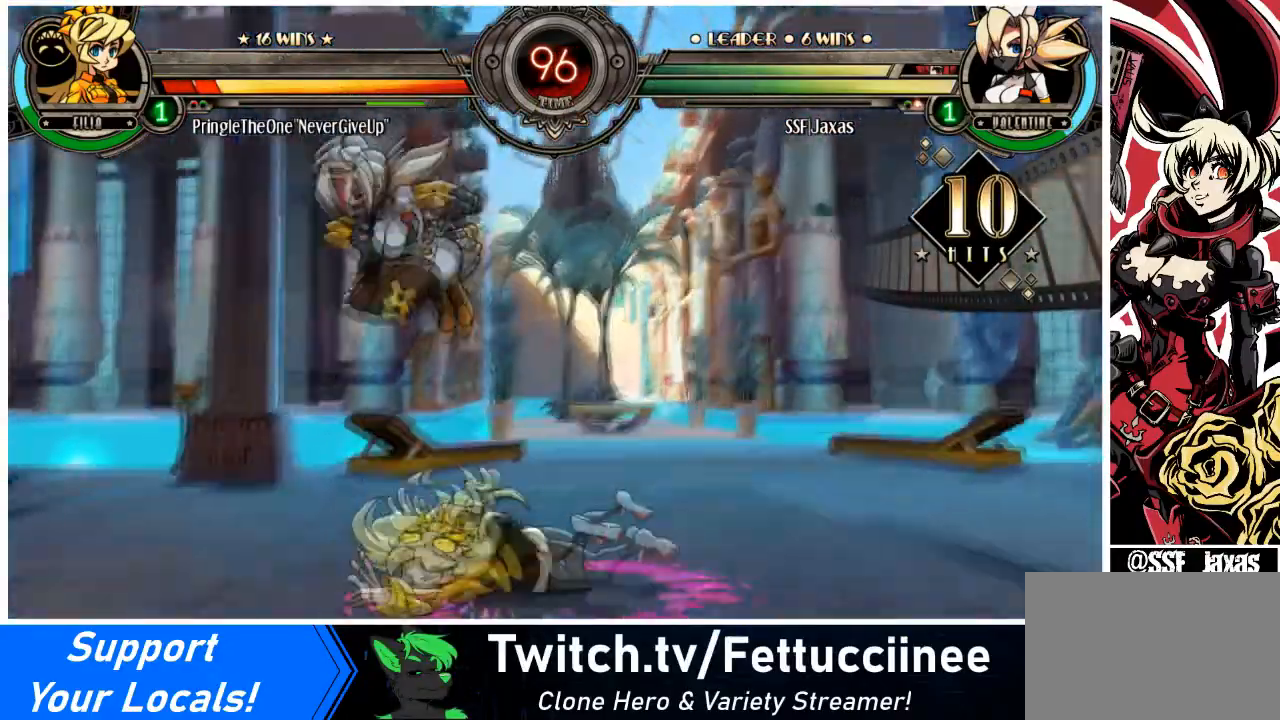
{"buttons": ["DPAD_LEFT"], "events": [[100, "CIRCLE", "up"], [367, "DPAD_LEFT", "down"]]}
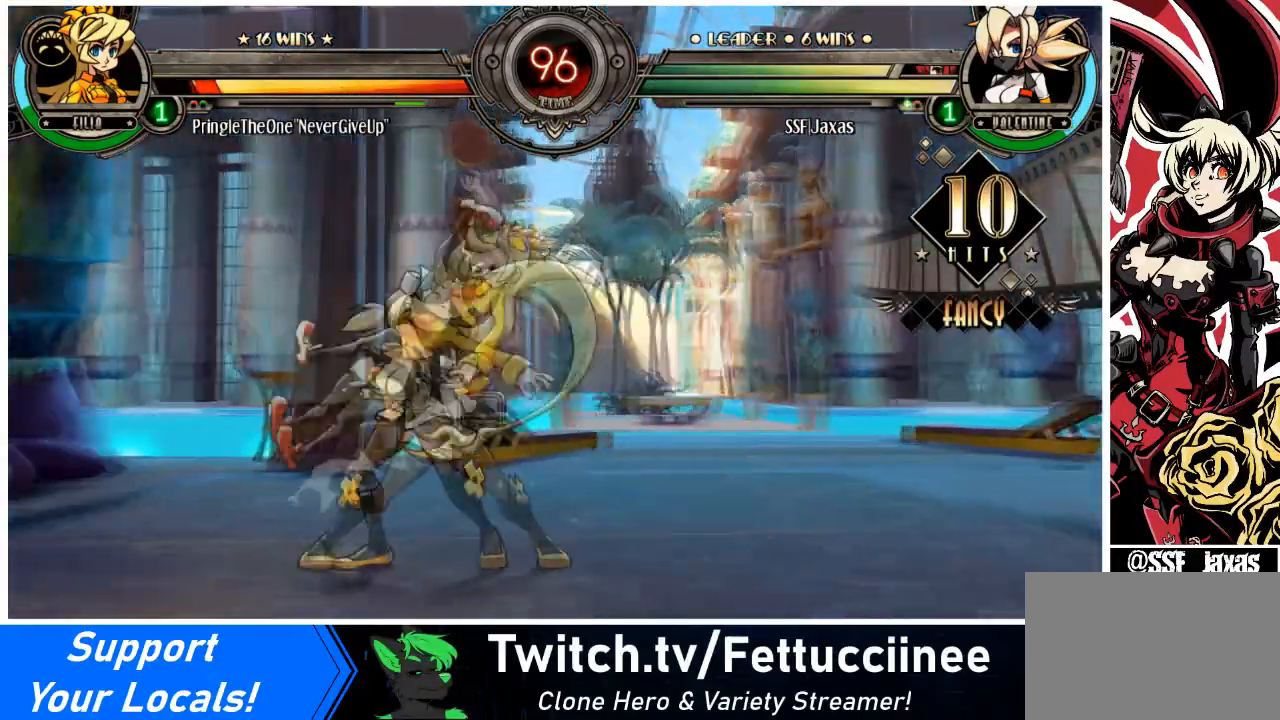
{"buttons": ["CIRCLE", "DPAD_DOWN", "DPAD_LEFT"], "events": [[200, "DPAD_LEFT", "up"], [234, "CROSS", "down"], [234, "DPAD_DOWN", "down"], [234, "DPAD_RIGHT", "down"], [334, "DPAD_RIGHT", "up"], [367, "CROSS", "up"], [367, "DPAD_LEFT", "down"], [400, "CIRCLE", "down"]]}
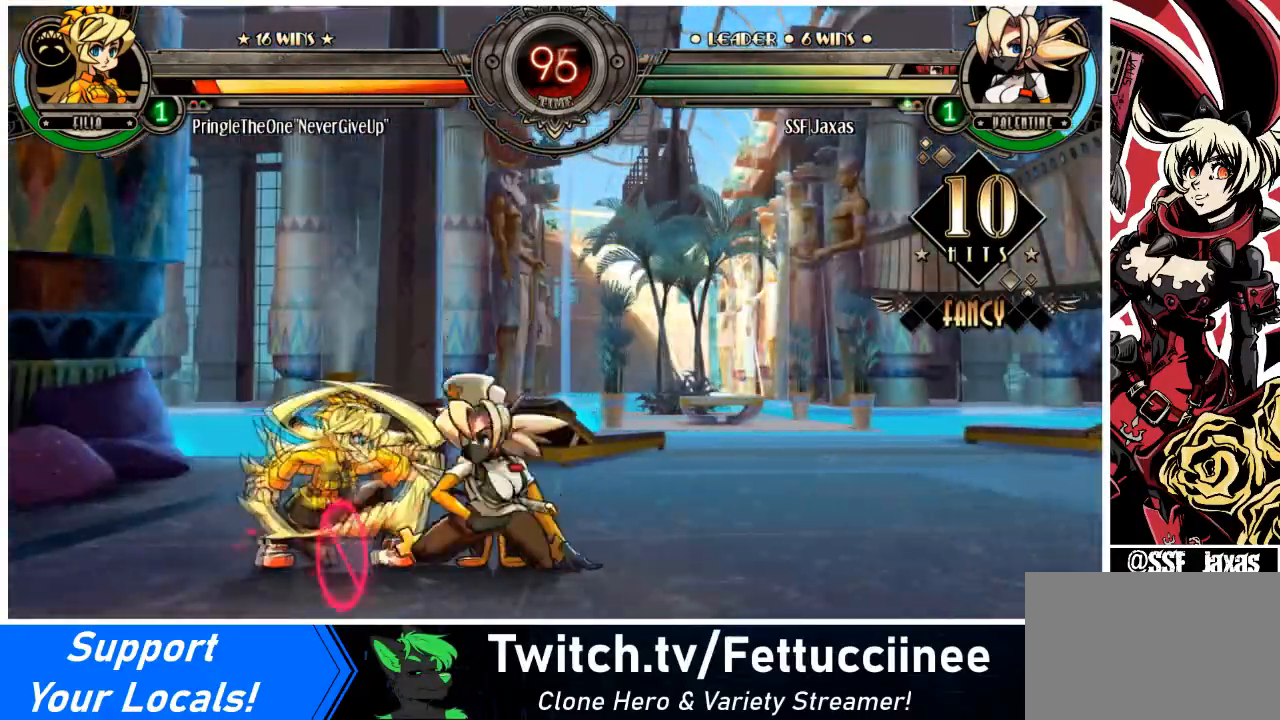
{"buttons": [], "events": [[66, "CIRCLE", "up"], [300, "DPAD_DOWN", "up"], [300, "DPAD_LEFT", "up"]]}
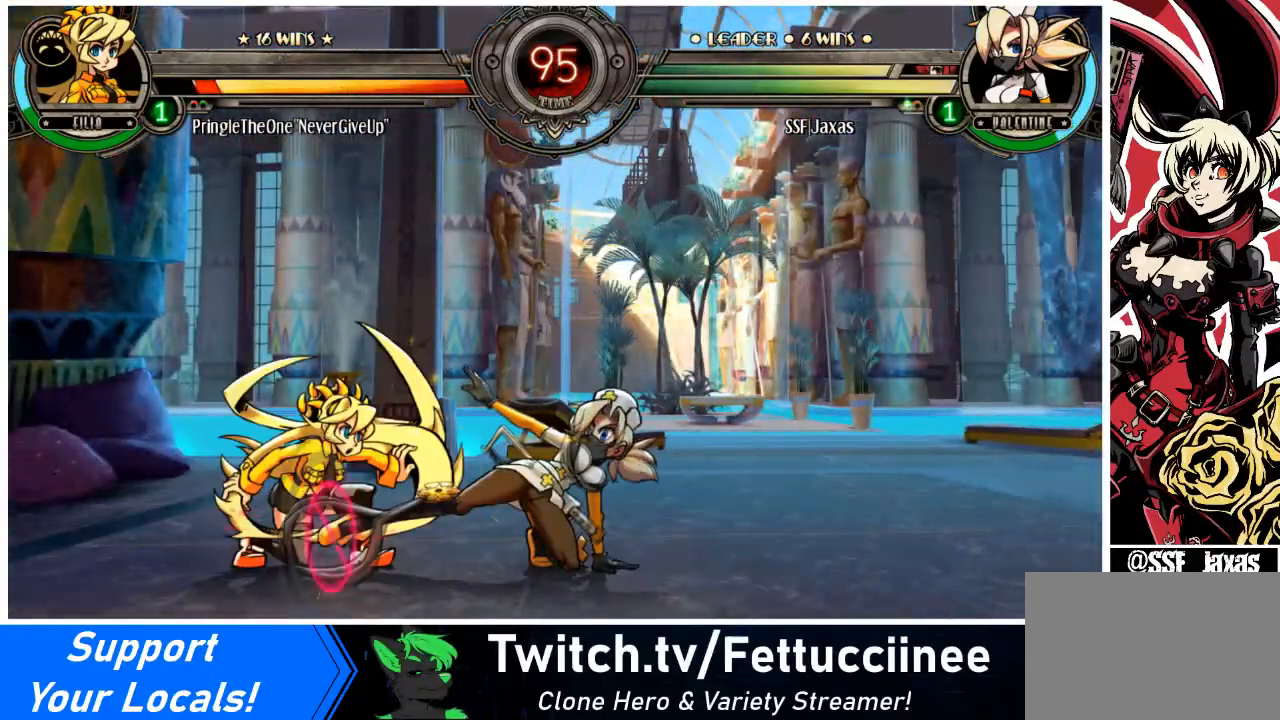
{"buttons": ["R2"], "events": [[100, "R2", "down"], [234, "R2", "up"], [501, "R2", "down"]]}
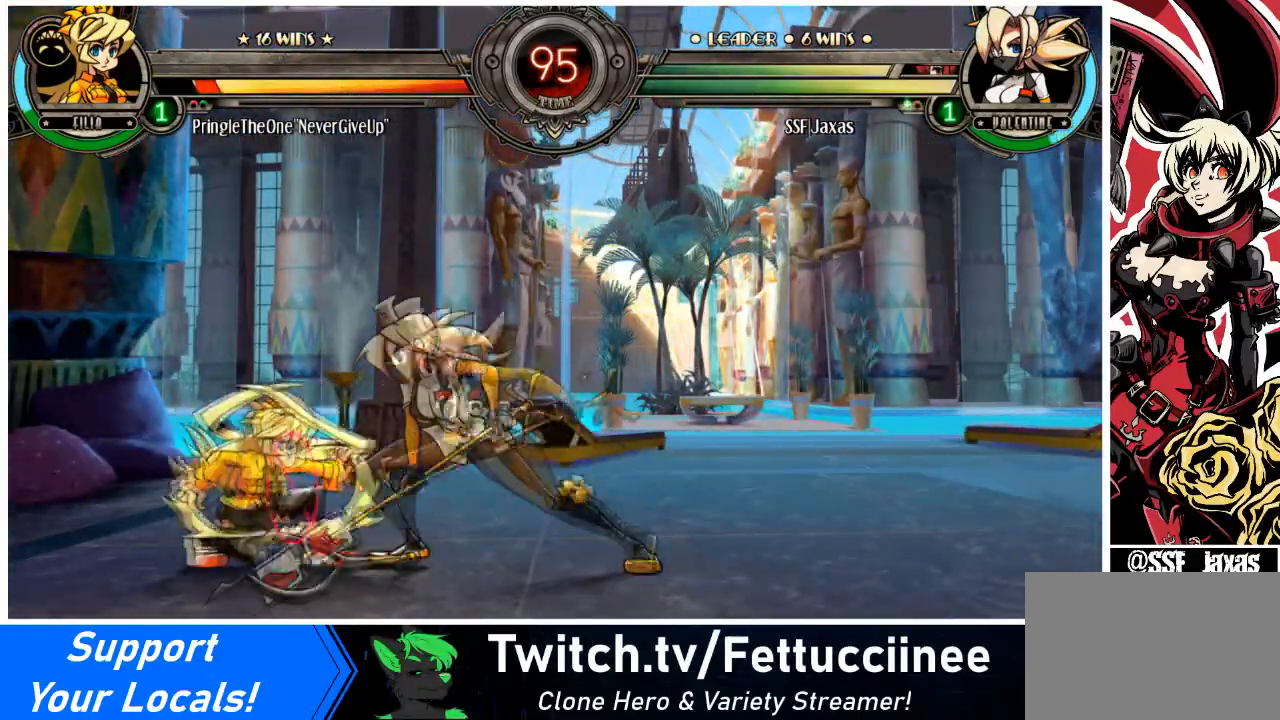
{"buttons": ["SQUARE", "DPAD_RIGHT"], "events": [[200, "R2", "up"], [266, "DPAD_DOWN", "down"], [300, "DPAD_RIGHT", "down"], [400, "DPAD_DOWN", "up"], [467, "SQUARE", "down"]]}
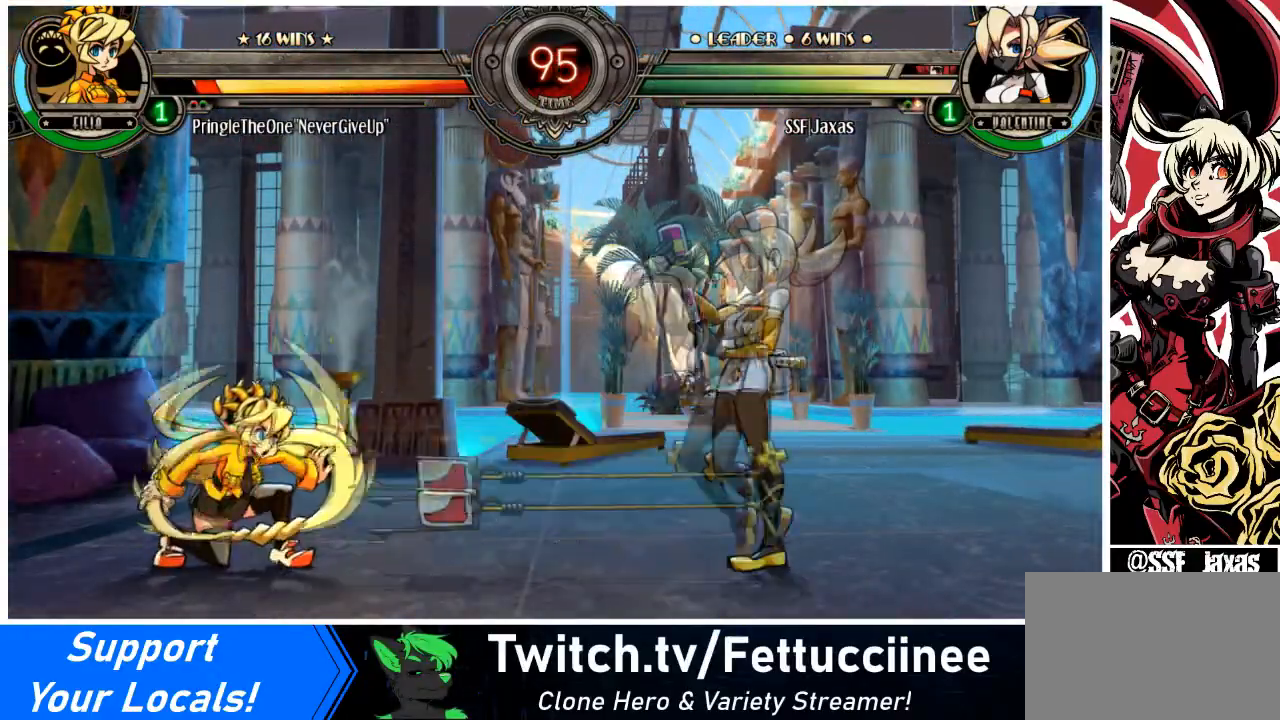
{"buttons": ["DPAD_DOWN", "DPAD_RIGHT"], "events": [[67, "SQUARE", "up"], [501, "DPAD_DOWN", "down"]]}
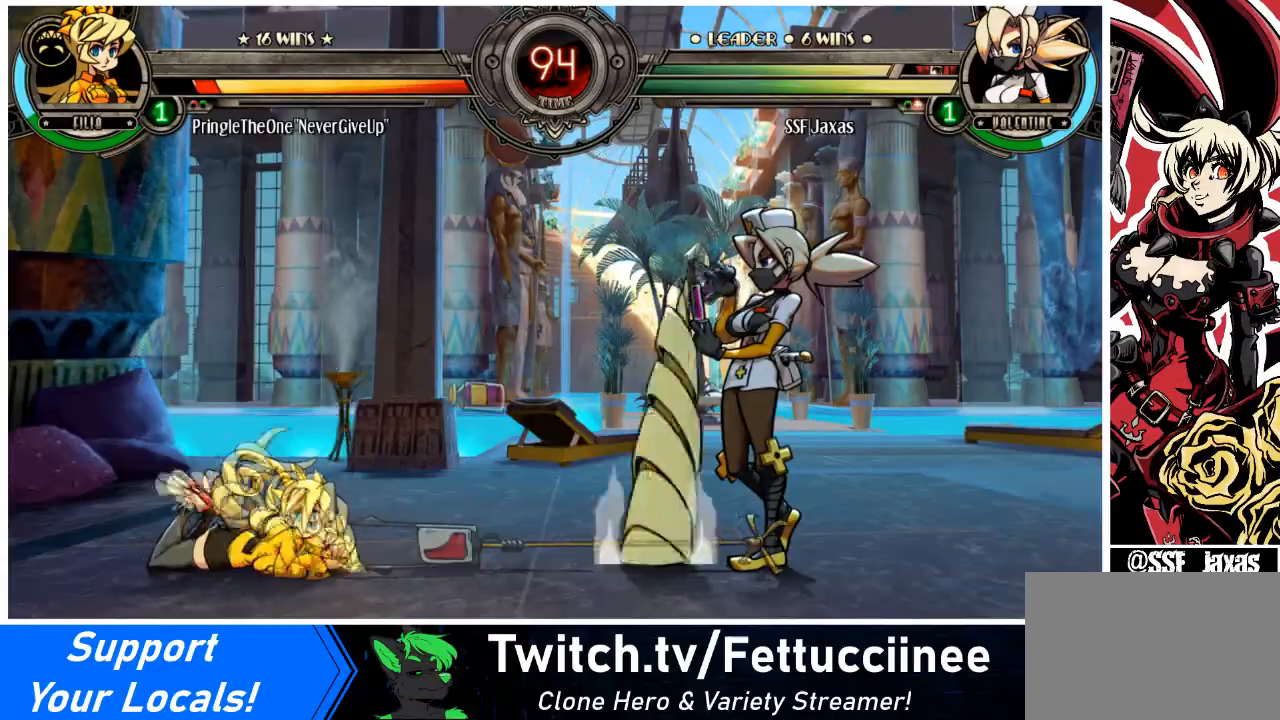
{"buttons": ["DPAD_RIGHT"], "events": [[500, "DPAD_DOWN", "up"]]}
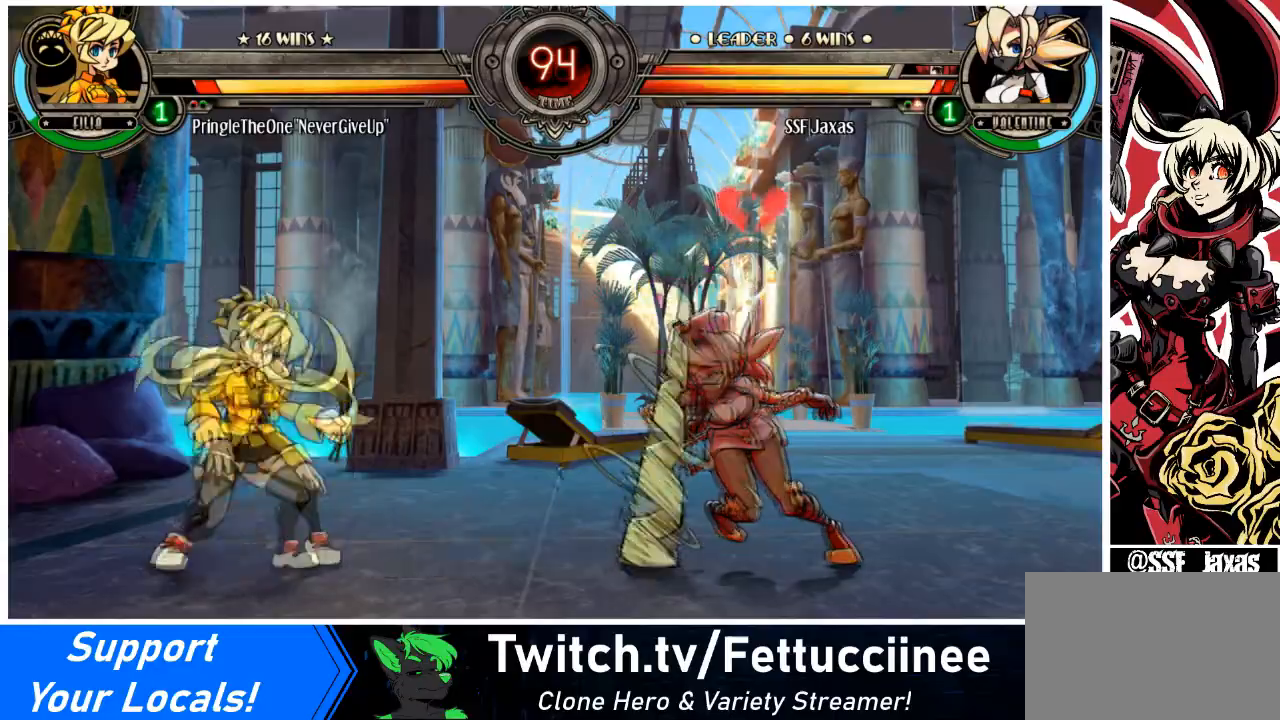
{"buttons": ["SQUARE", "DPAD_RIGHT"], "events": [[200, "SQUARE", "down"], [367, "SQUARE", "up"], [400, "SQUARE", "down"]]}
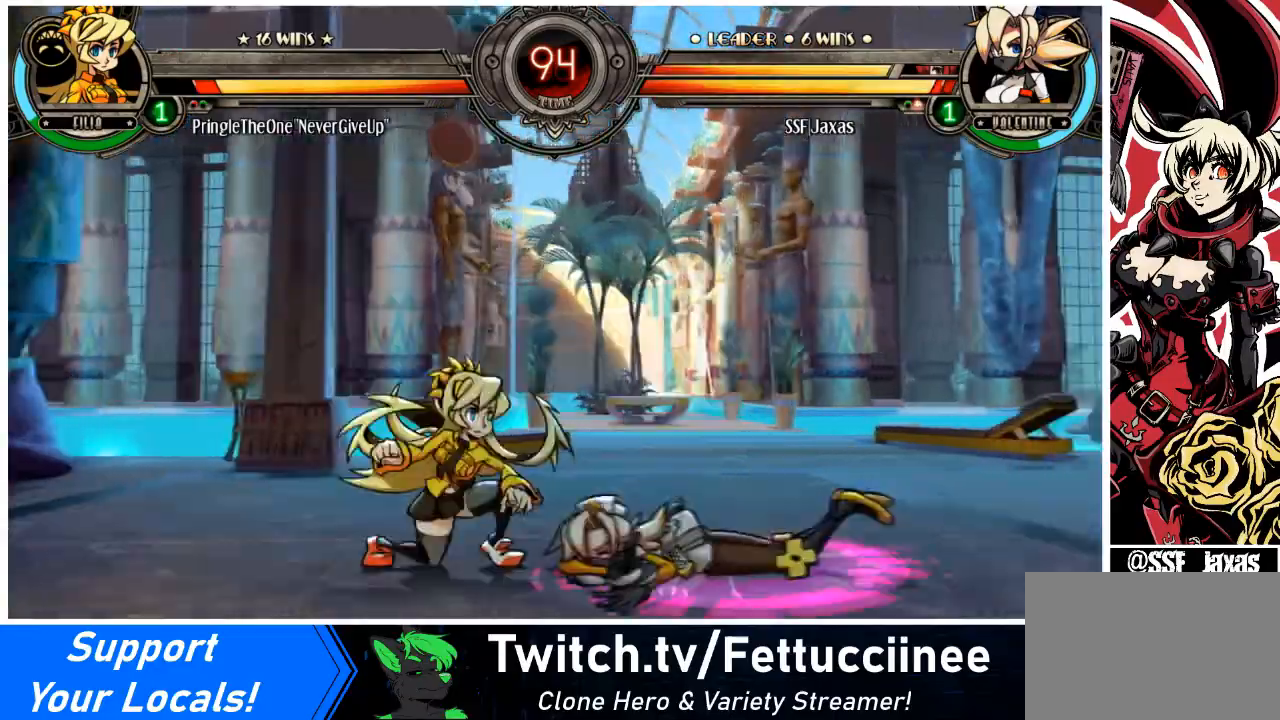
{"buttons": ["DPAD_RIGHT"], "events": [[33, "SQUARE", "up"], [100, "SQUARE", "down"], [233, "SQUARE", "up"], [266, "SQUARE", "down"], [433, "SQUARE", "up"]]}
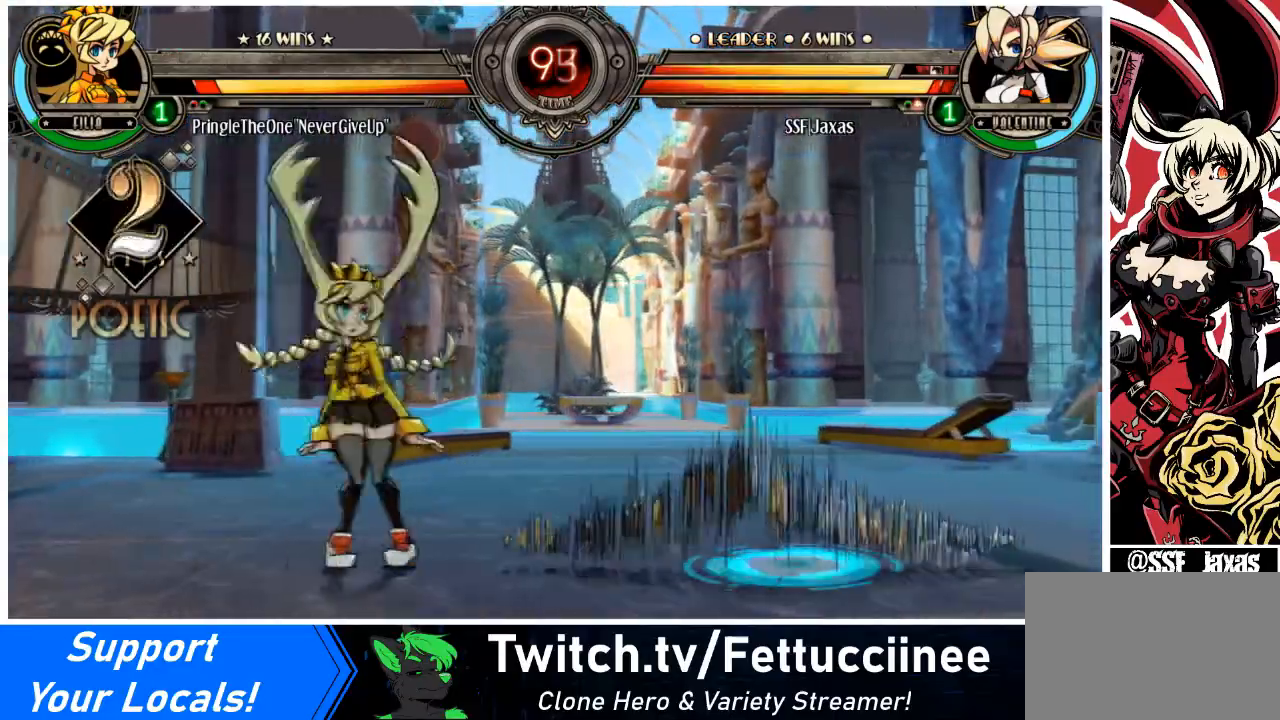
{"buttons": ["DPAD_LEFT"], "events": [[434, "DPAD_RIGHT", "up"], [467, "DPAD_LEFT", "down"]]}